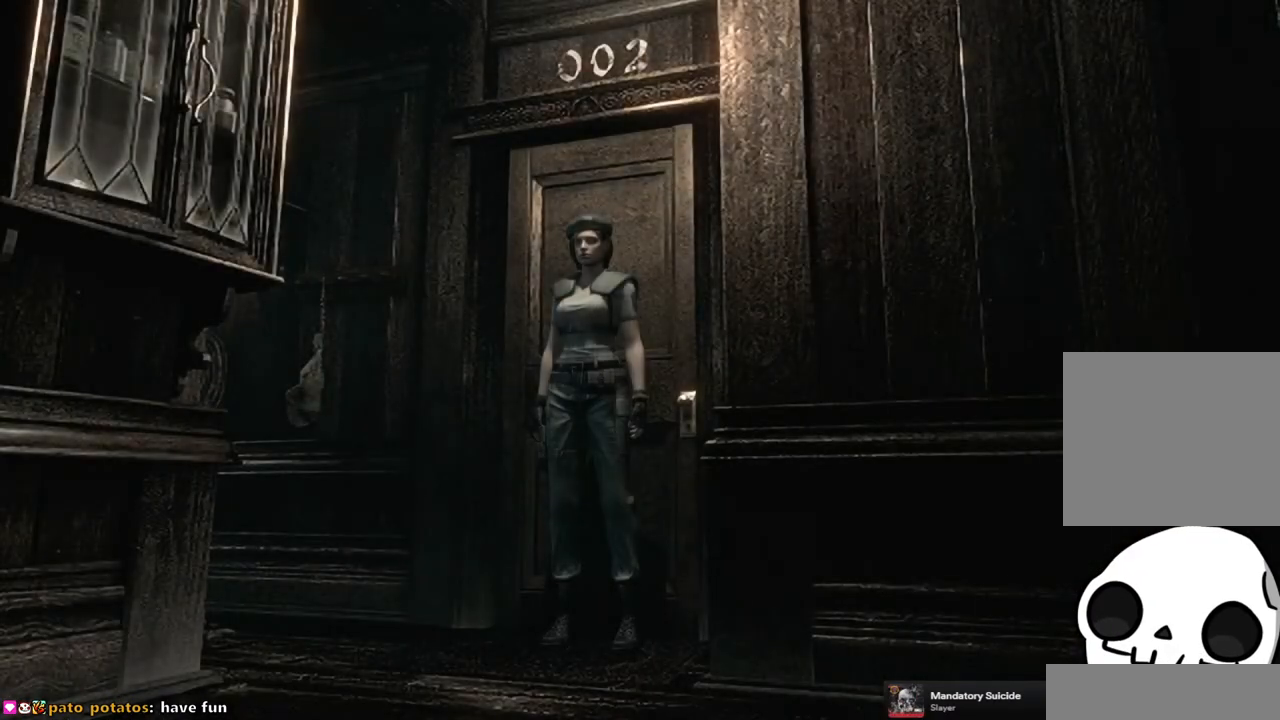
Gameplay with a controller (PlayStation layout); each line is a JSON object with the inputs held at the frame after it (dt_ms = milliseconds from this image to that frame). "events" lists button and stick changes between this image and that frame as [ms after this image, input, new state], when the widget could be followed in between. This document gives stick clicks only as held states, not as events. Not read: L2 R2.
{"dt_ms": 500, "buttons": [], "left_stick": "center", "right_stick": "center", "events": []}
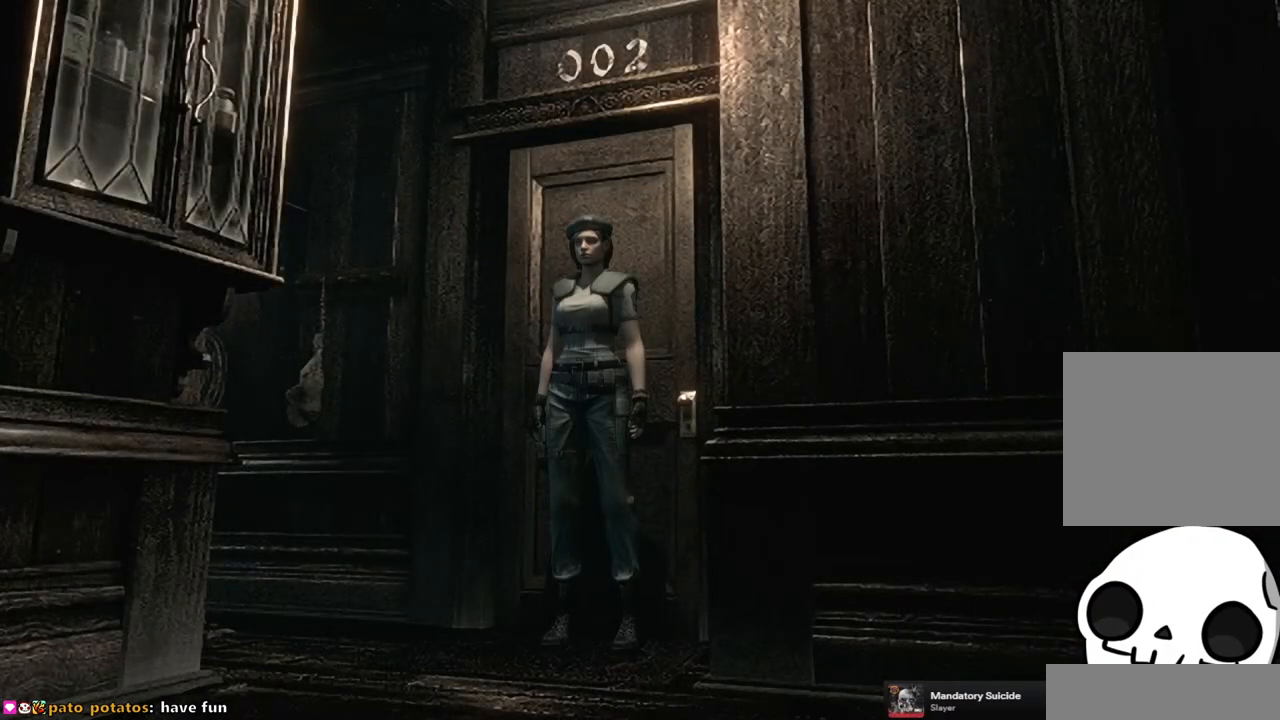
{"dt_ms": 500, "buttons": [], "left_stick": "center", "right_stick": "center", "events": []}
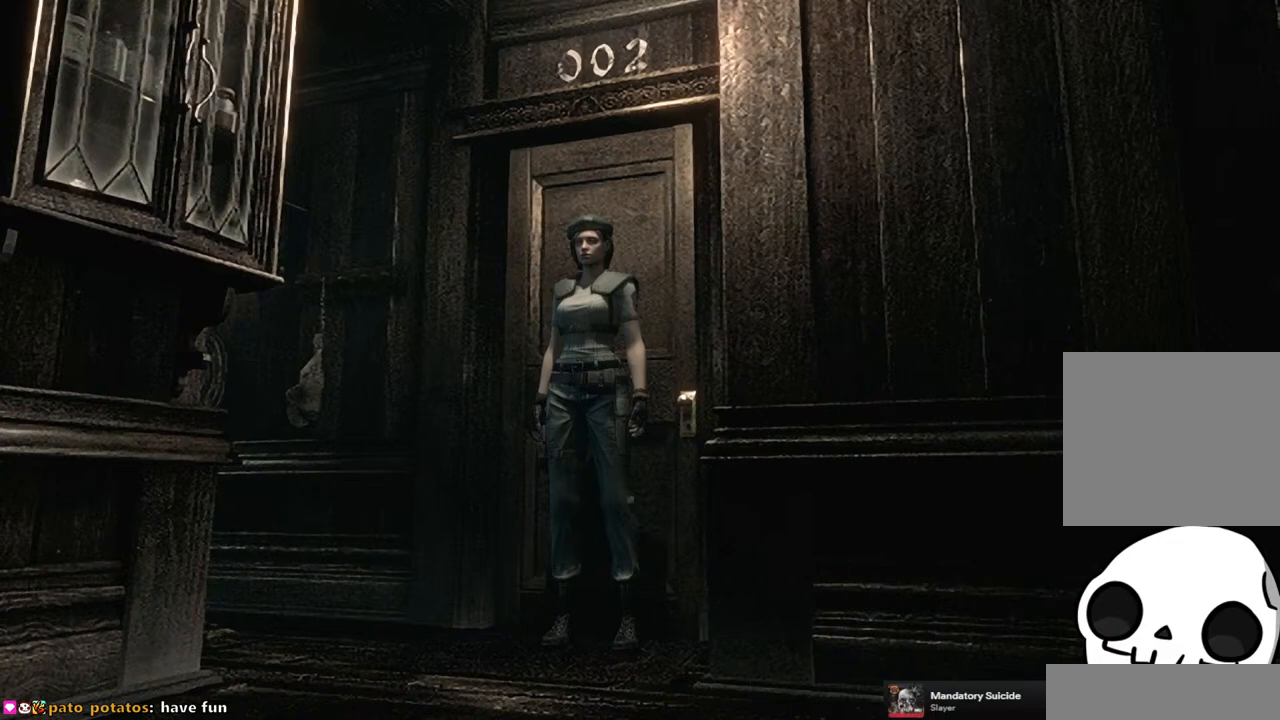
{"dt_ms": 500, "buttons": [], "left_stick": "center", "right_stick": "center", "events": []}
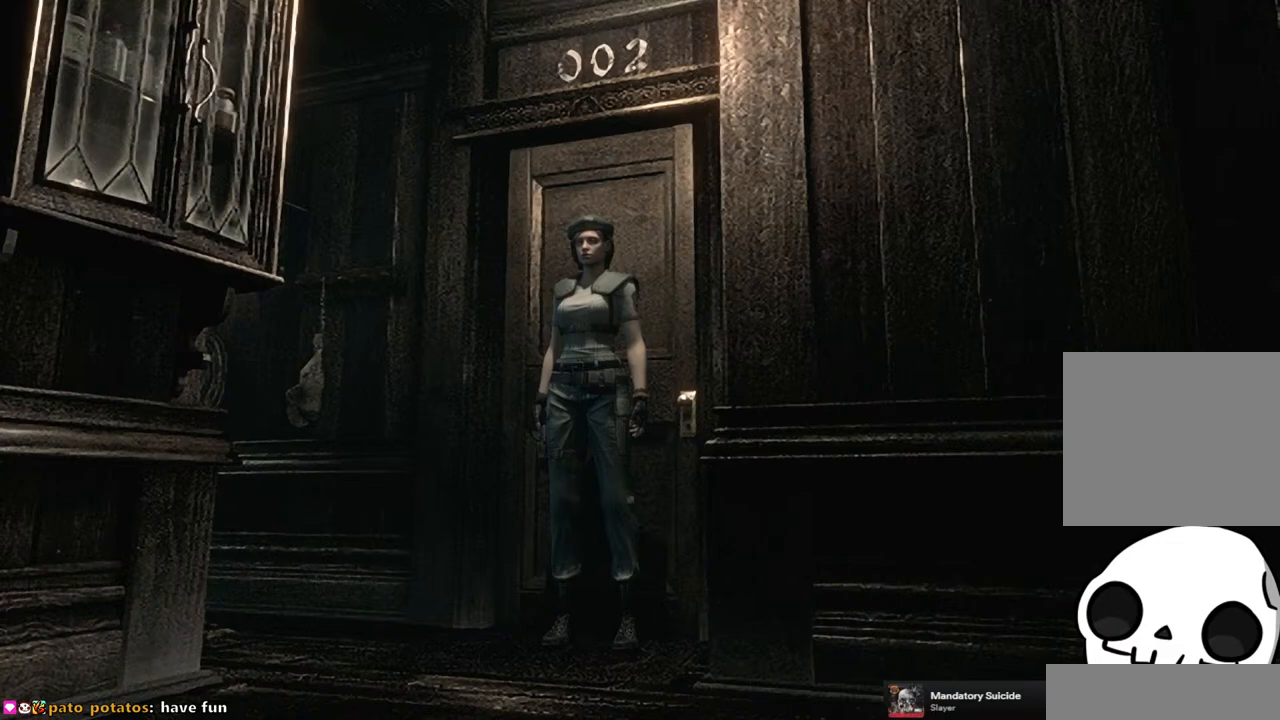
{"dt_ms": 500, "buttons": [], "left_stick": "center", "right_stick": "center", "events": []}
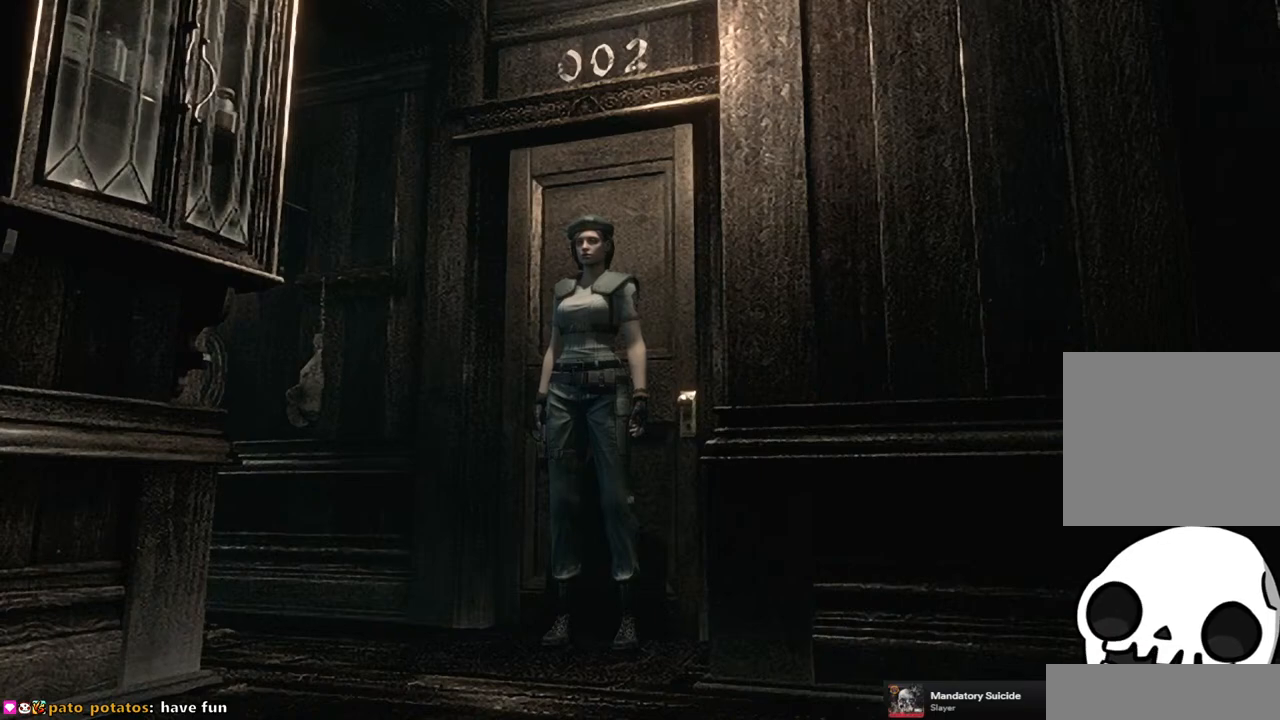
{"dt_ms": 500, "buttons": ["DPAD_LEFT"], "left_stick": "center", "right_stick": "center", "events": [[483, "DPAD_LEFT", "down"]]}
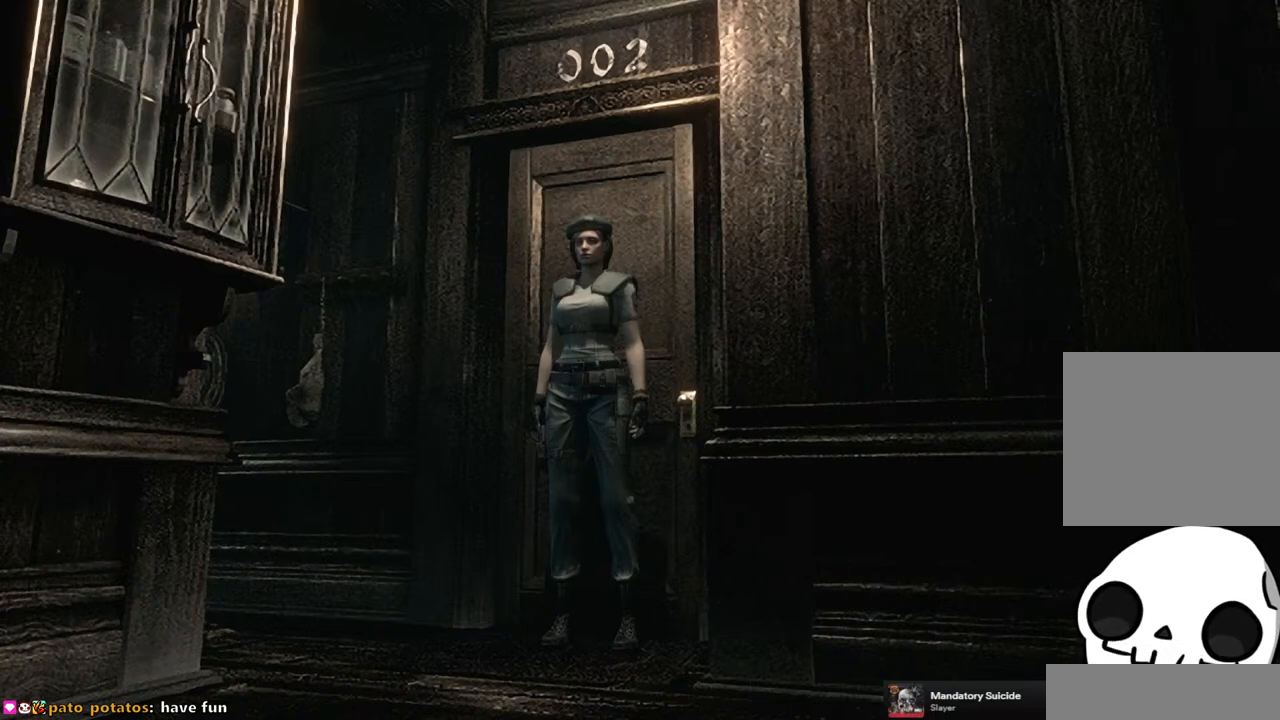
{"dt_ms": 500, "buttons": ["SQUARE", "DPAD_UP"], "left_stick": "center", "right_stick": "center", "events": [[17, "DPAD_UP", "down"], [100, "SQUARE", "down"], [483, "DPAD_LEFT", "up"]]}
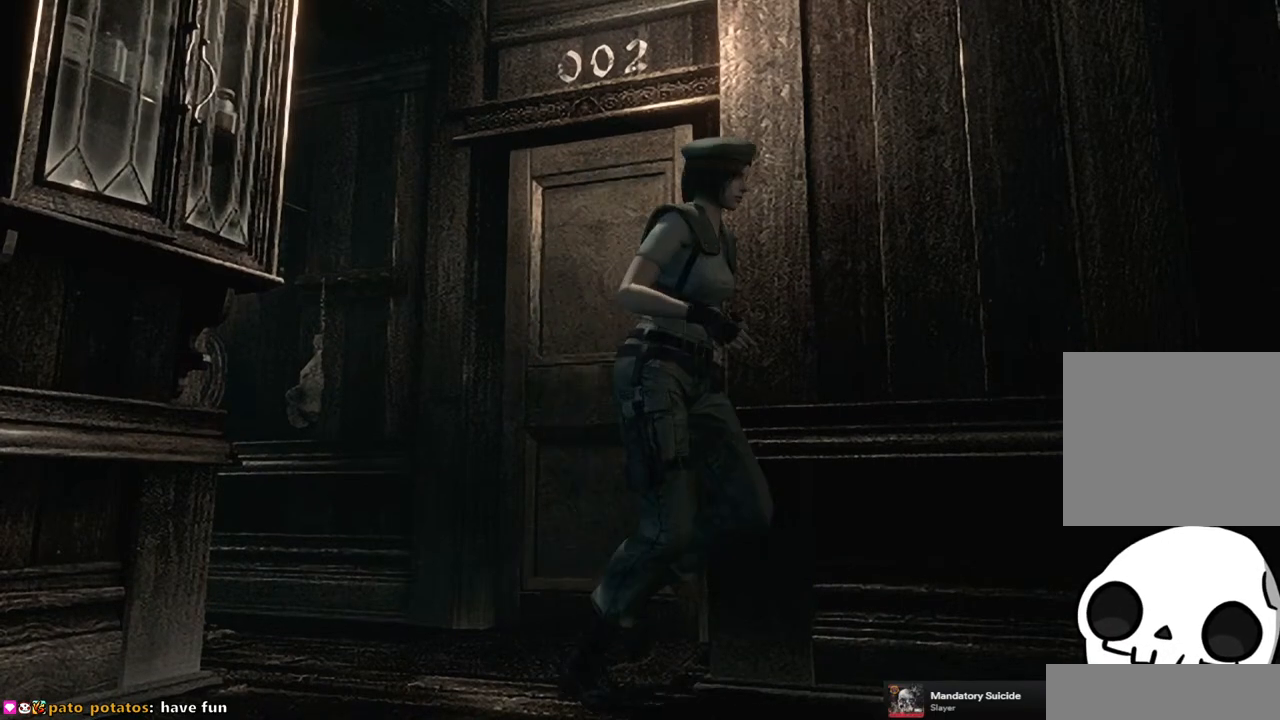
{"dt_ms": 500, "buttons": ["SQUARE", "DPAD_UP"], "left_stick": "center", "right_stick": "center", "events": []}
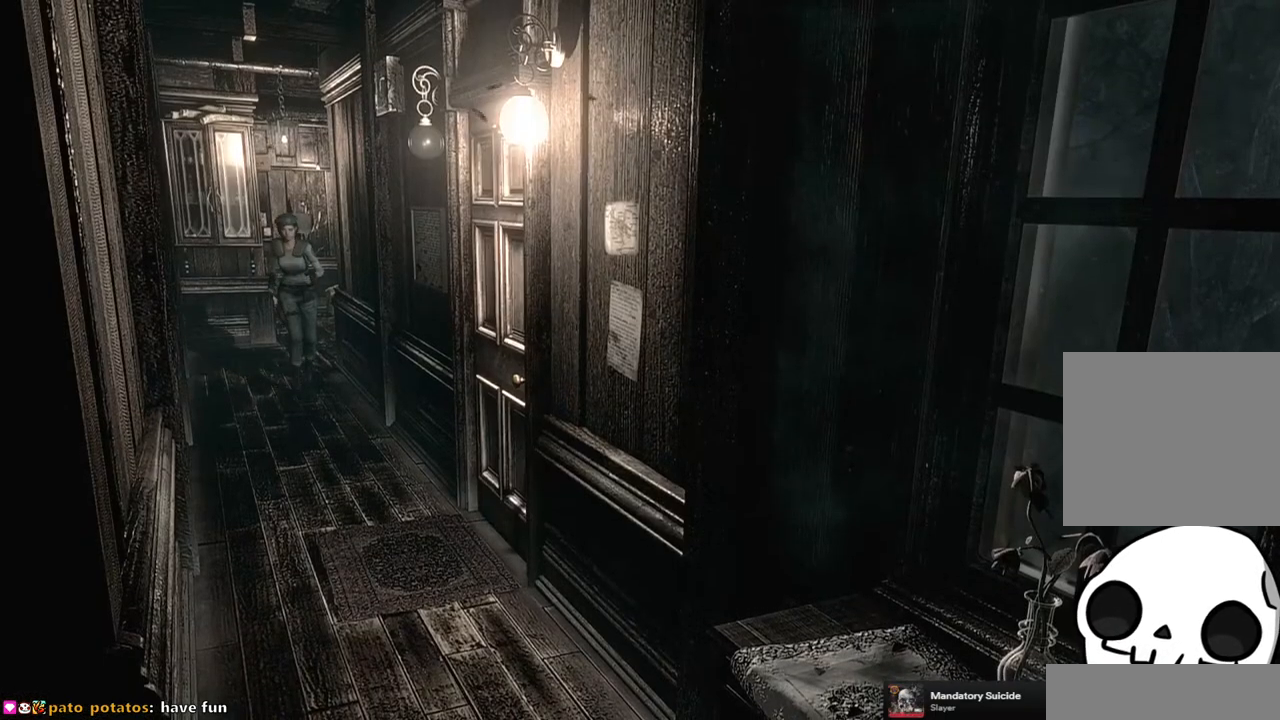
{"dt_ms": 500, "buttons": ["SQUARE", "DPAD_UP", "DPAD_RIGHT"], "left_stick": "center", "right_stick": "center", "events": [[133, "DPAD_LEFT", "down"], [250, "DPAD_LEFT", "up"], [433, "DPAD_RIGHT", "down"]]}
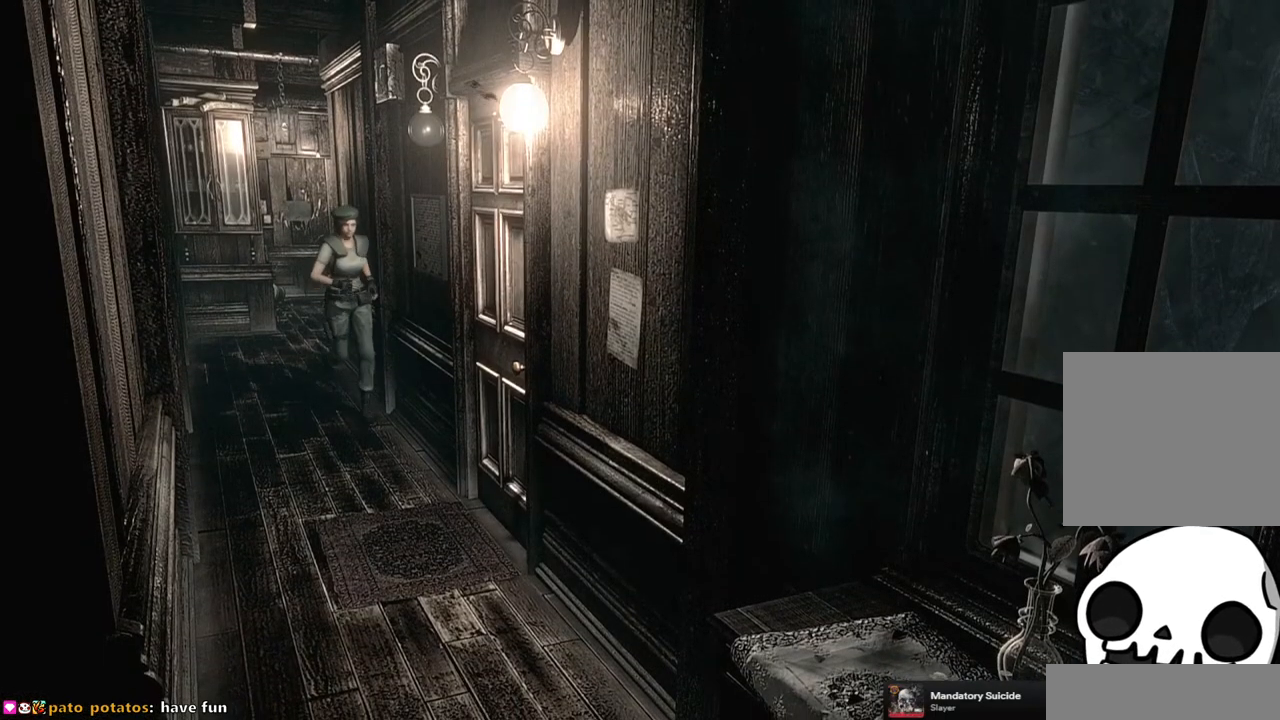
{"dt_ms": 500, "buttons": ["SQUARE", "DPAD_UP"], "left_stick": "center", "right_stick": "center", "events": [[50, "DPAD_RIGHT", "up"]]}
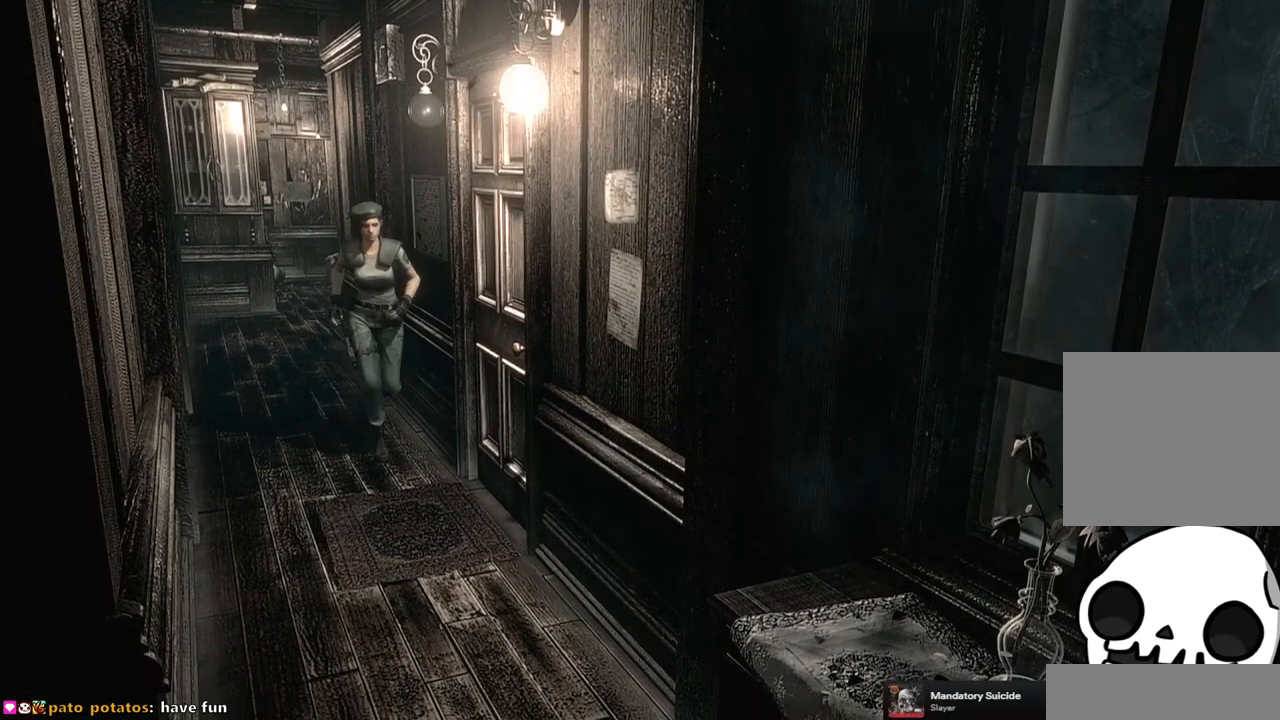
{"dt_ms": 500, "buttons": ["SQUARE", "DPAD_UP"], "left_stick": "center", "right_stick": "center", "events": [[383, "DPAD_RIGHT", "down"], [483, "DPAD_RIGHT", "up"]]}
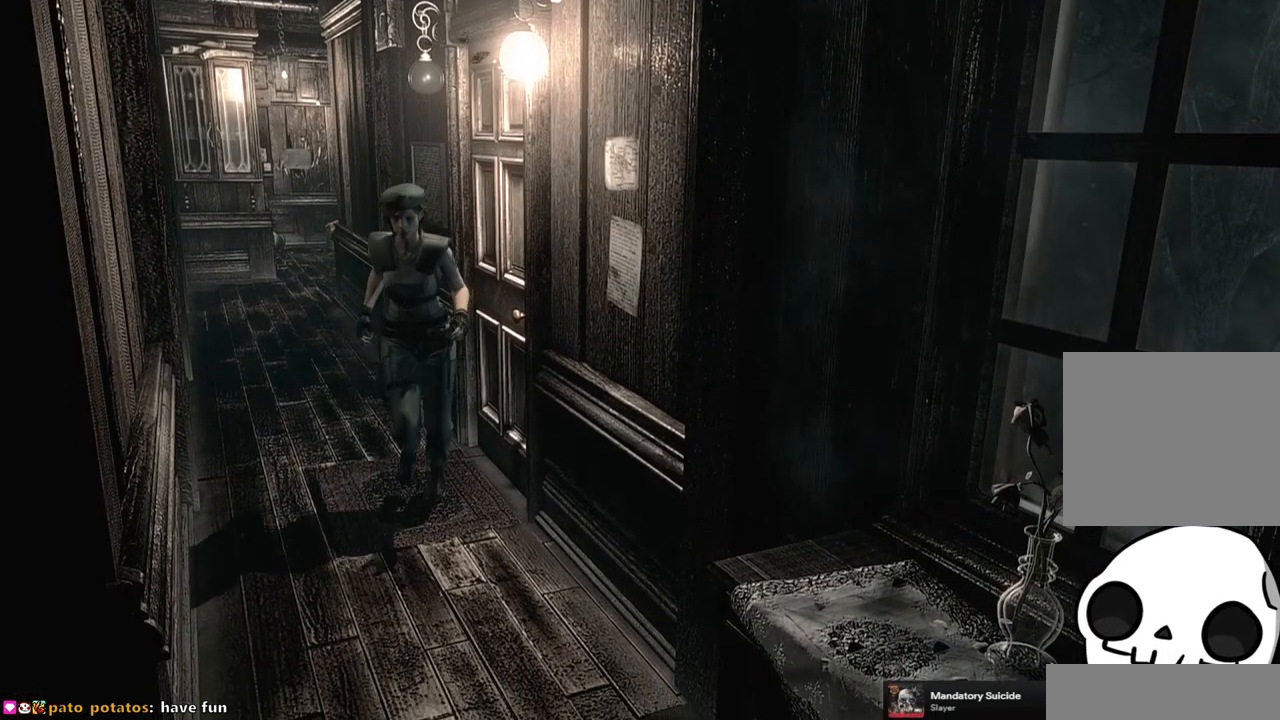
{"dt_ms": 500, "buttons": ["SQUARE", "DPAD_UP", "DPAD_RIGHT"], "left_stick": "center", "right_stick": "center", "events": [[417, "DPAD_RIGHT", "down"]]}
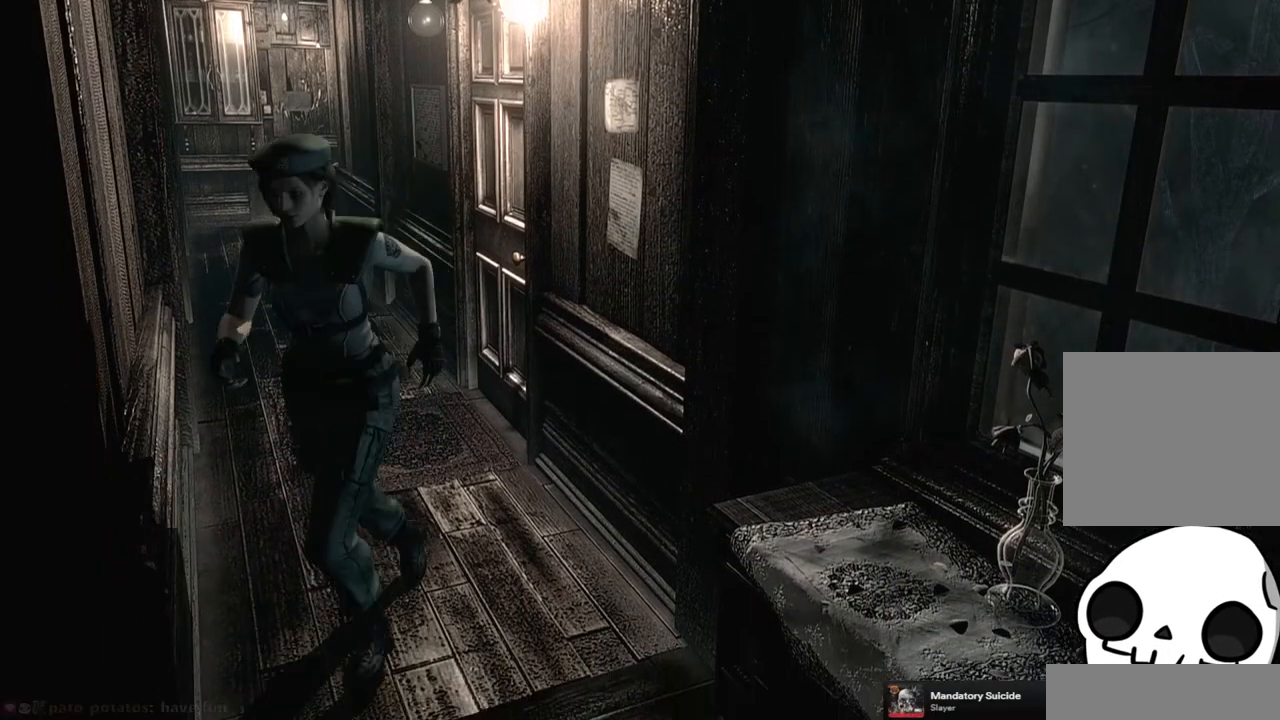
{"dt_ms": 500, "buttons": ["SQUARE", "DPAD_UP"], "left_stick": "center", "right_stick": "center", "events": [[200, "DPAD_RIGHT", "up"]]}
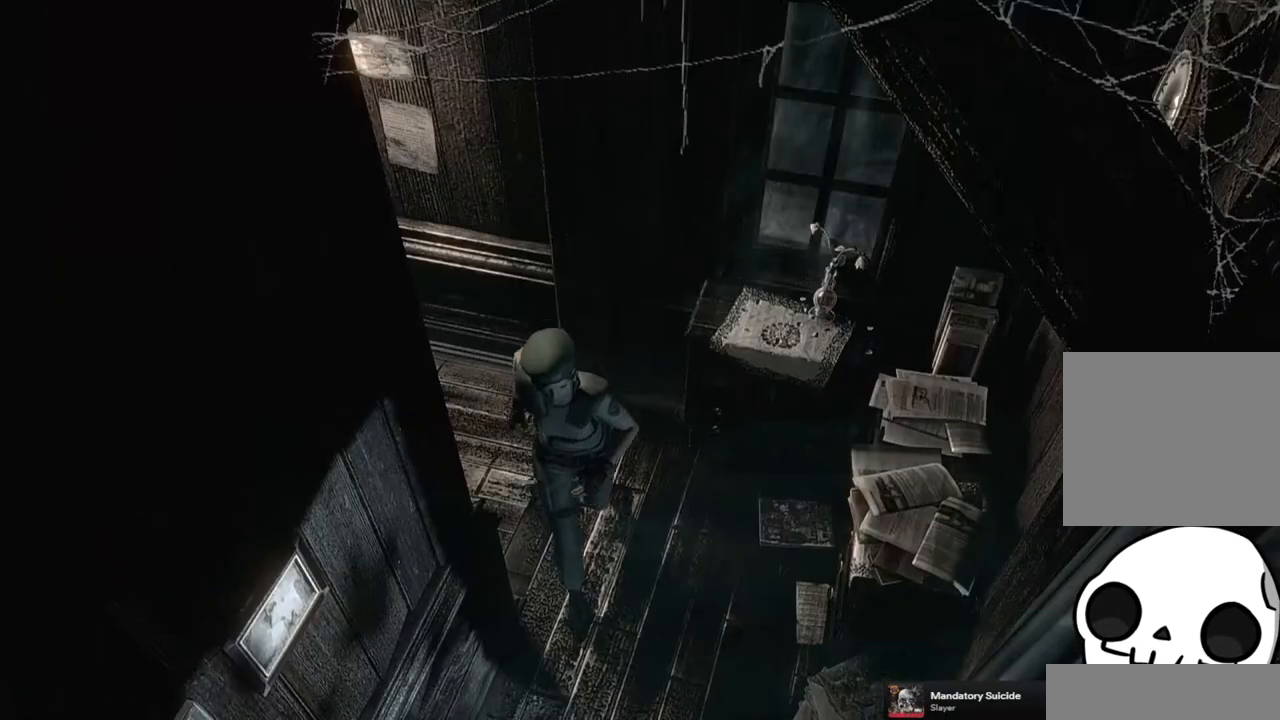
{"dt_ms": 500, "buttons": ["SQUARE", "DPAD_UP"], "left_stick": "center", "right_stick": "center", "events": [[67, "DPAD_LEFT", "down"], [150, "DPAD_LEFT", "up"], [283, "DPAD_RIGHT", "down"], [400, "DPAD_RIGHT", "up"]]}
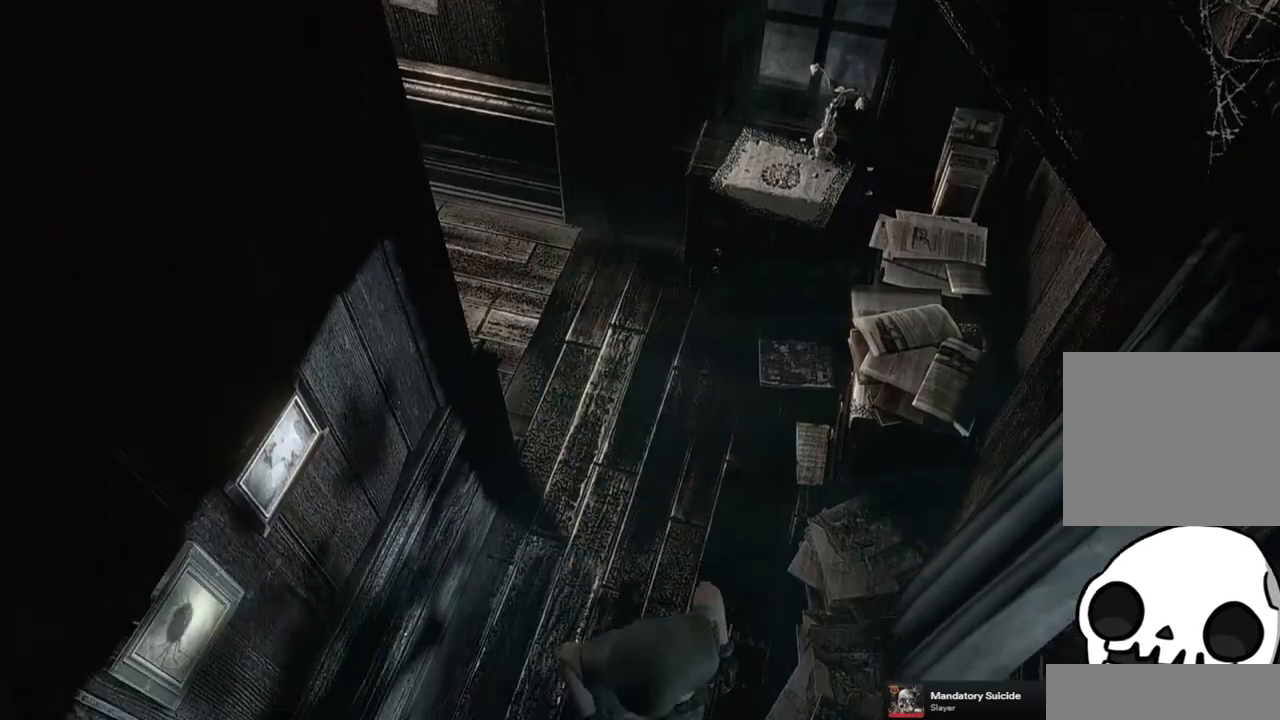
{"dt_ms": 500, "buttons": ["SQUARE", "DPAD_UP"], "left_stick": "center", "right_stick": "center", "events": [[133, "DPAD_RIGHT", "down"], [233, "DPAD_RIGHT", "up"]]}
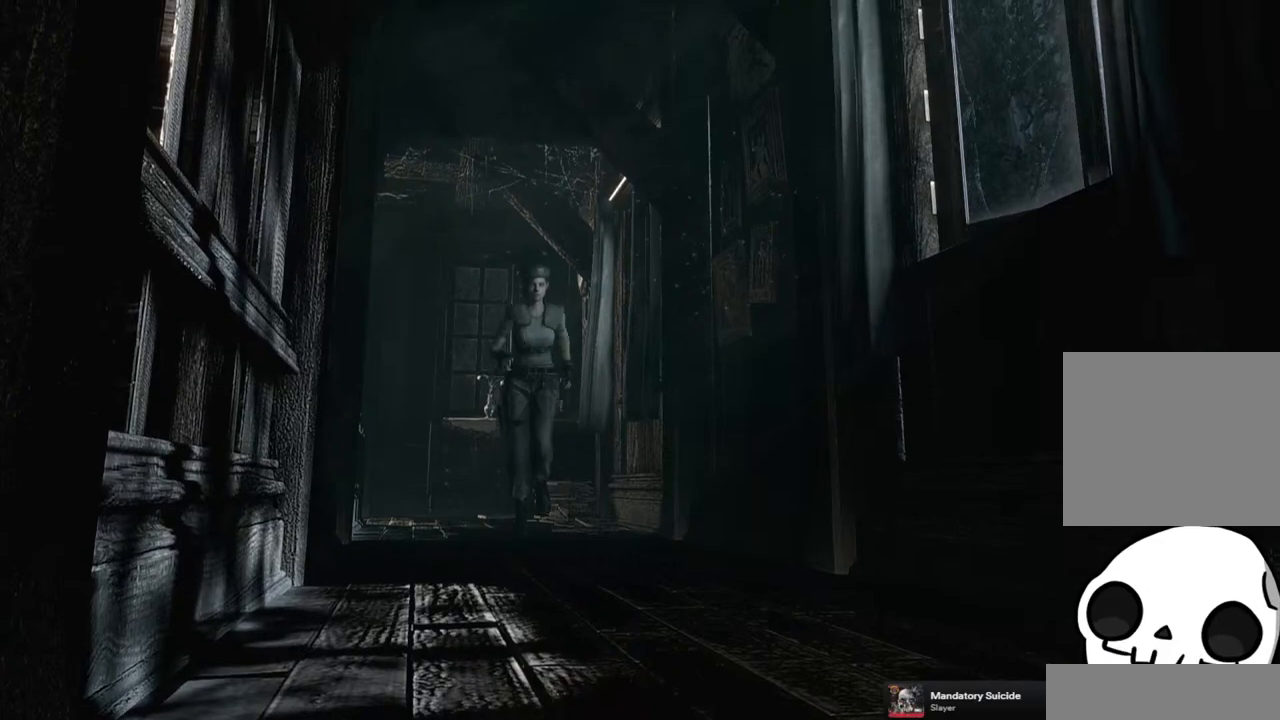
{"dt_ms": 500, "buttons": ["SQUARE", "DPAD_UP"], "left_stick": "center", "right_stick": "center", "events": []}
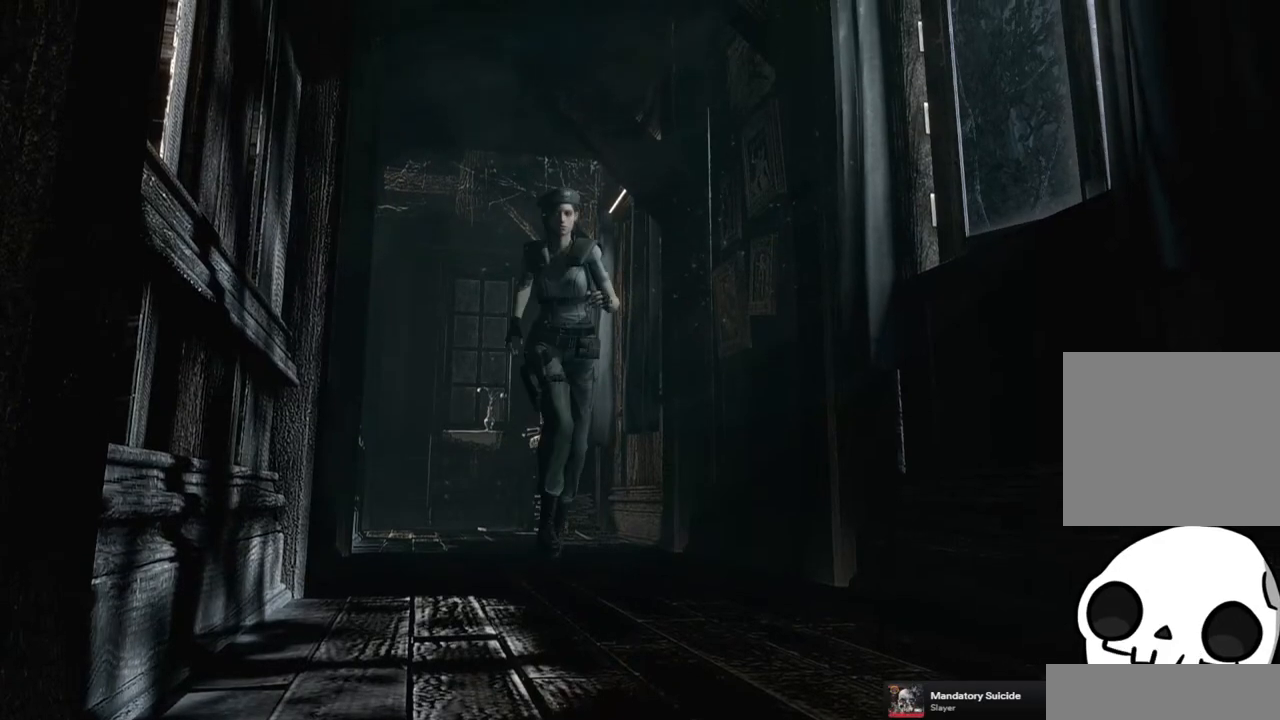
{"dt_ms": 500, "buttons": ["SQUARE", "DPAD_UP"], "left_stick": "center", "right_stick": "center", "events": []}
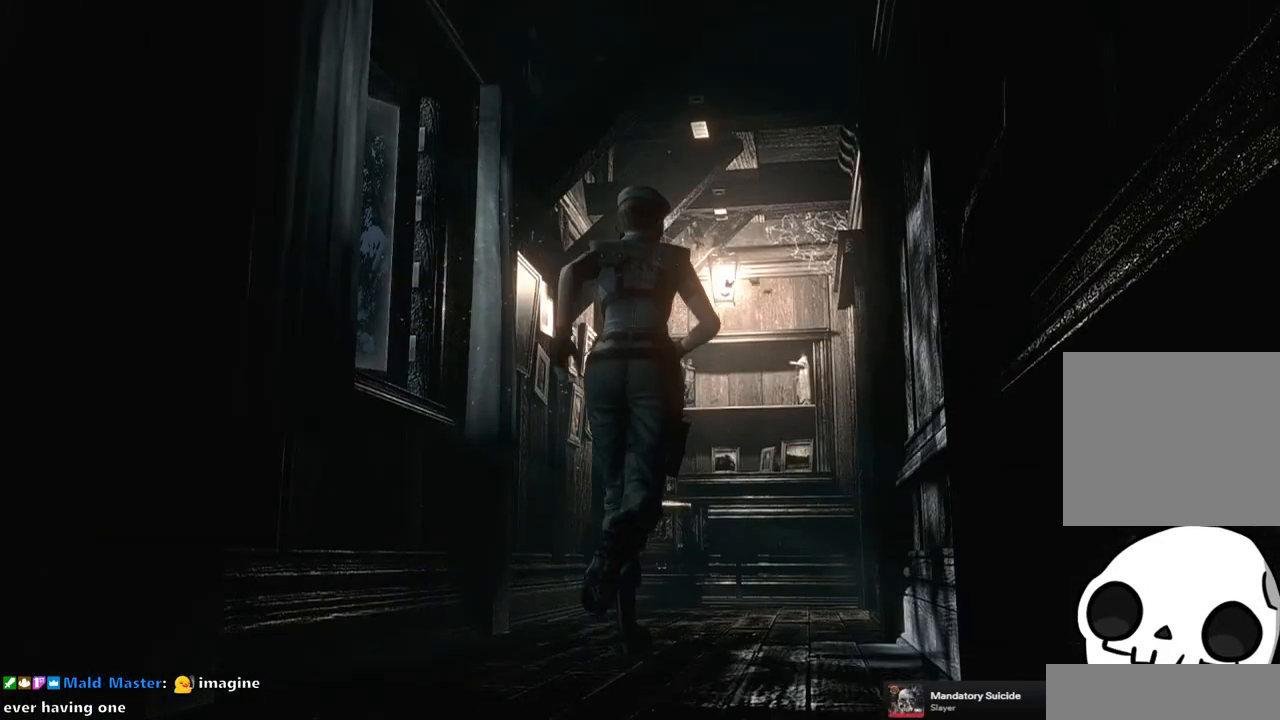
{"dt_ms": 500, "buttons": ["SQUARE", "DPAD_UP"], "left_stick": "center", "right_stick": "center", "events": [[183, "DPAD_RIGHT", "down"], [300, "DPAD_RIGHT", "up"]]}
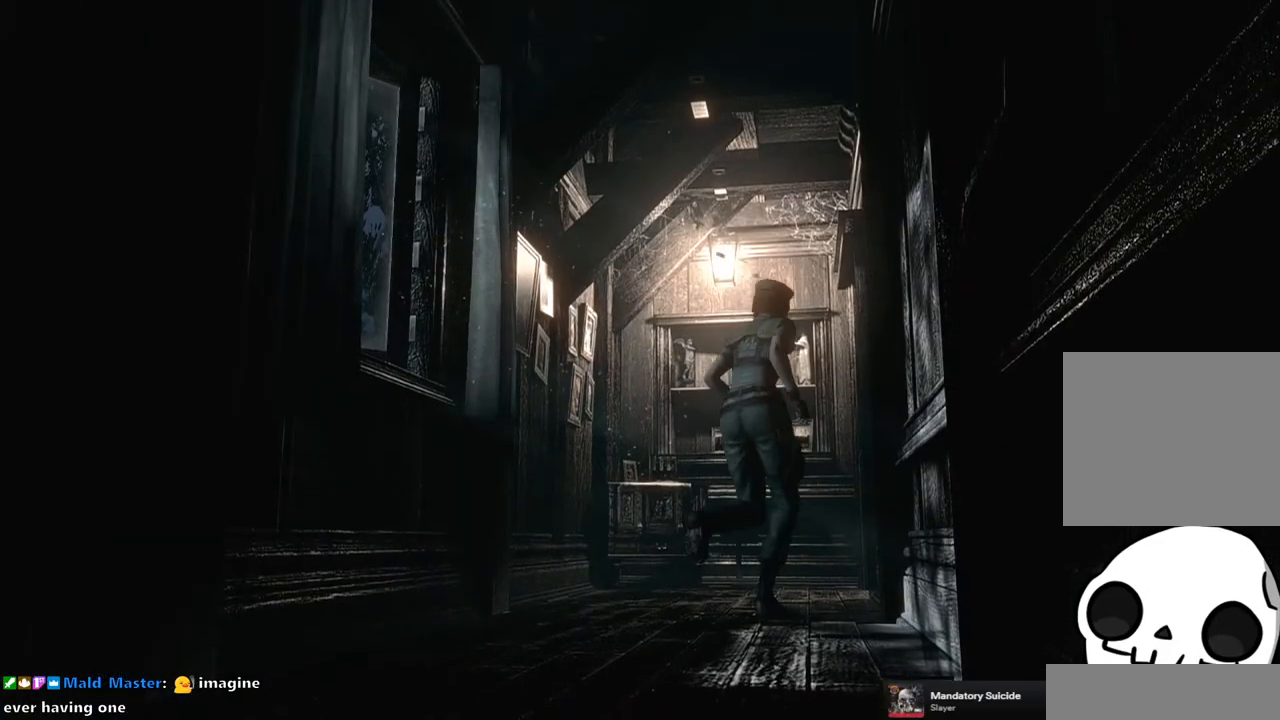
{"dt_ms": 500, "buttons": ["CROSS", "SQUARE", "DPAD_UP", "DPAD_RIGHT"], "left_stick": "center", "right_stick": "center", "events": [[433, "DPAD_RIGHT", "down"], [483, "CROSS", "down"]]}
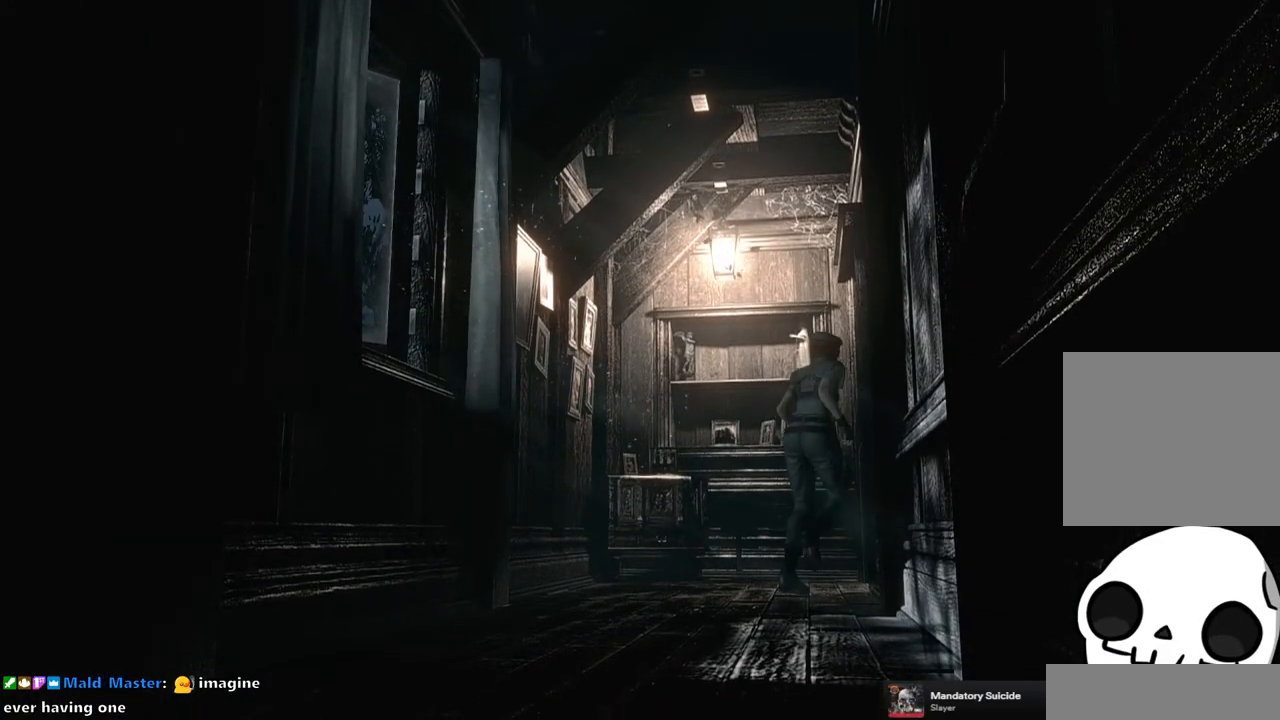
{"dt_ms": 1000, "buttons": [], "left_stick": "center", "right_stick": "center", "events": [[217, "DPAD_RIGHT", "up"], [267, "CROSS", "up"], [267, "DPAD_UP", "up"], [283, "SQUARE", "up"]]}
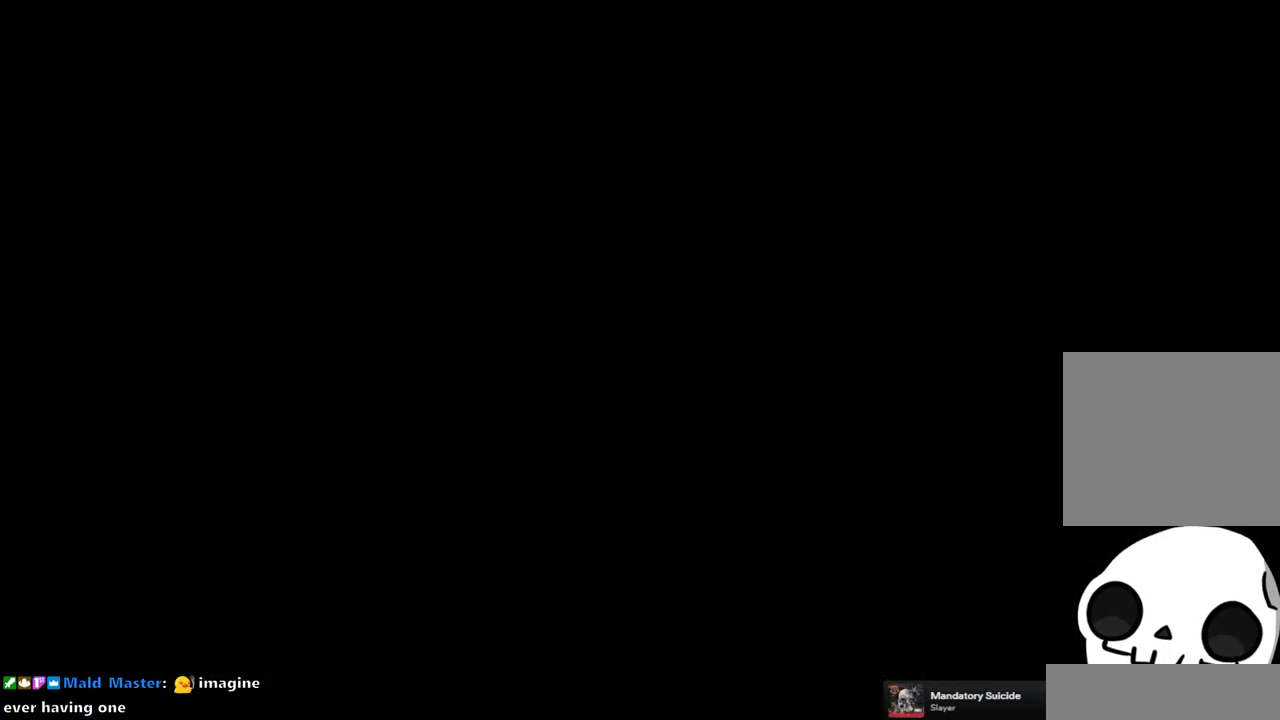
{"dt_ms": 500, "buttons": [], "left_stick": "center", "right_stick": "center", "events": []}
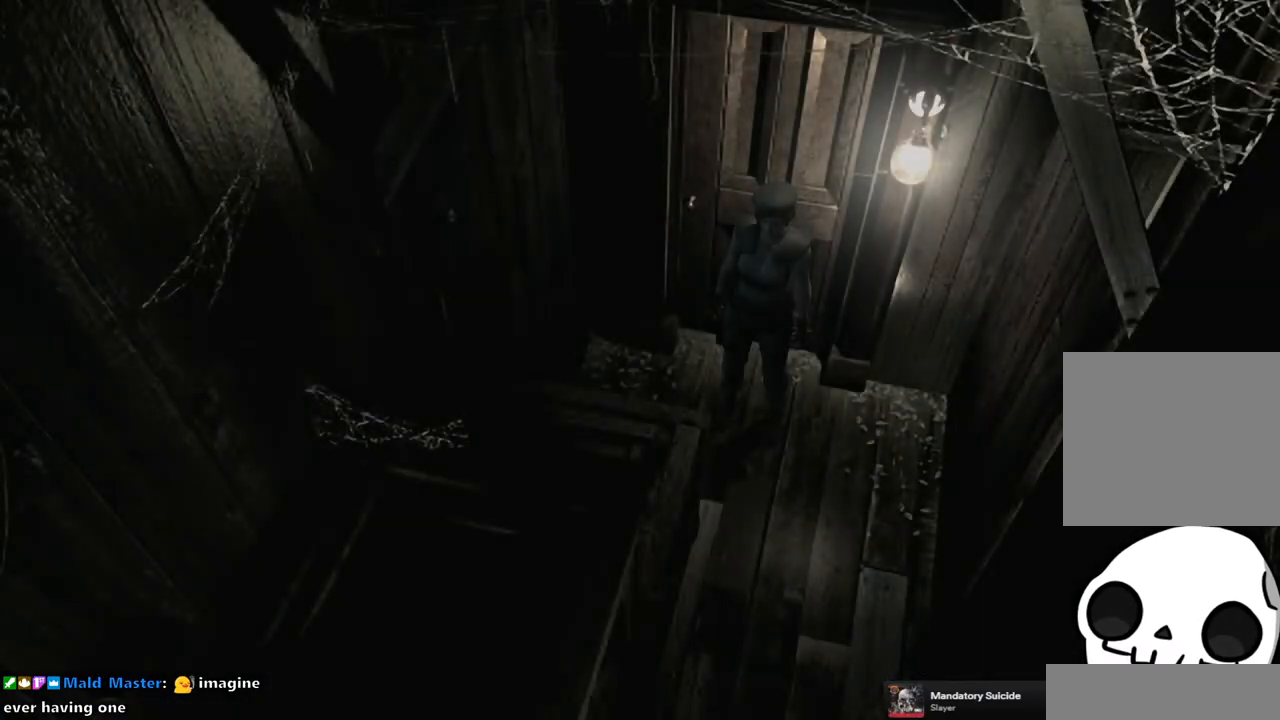
{"dt_ms": 500, "buttons": [], "left_stick": "center", "right_stick": "center", "events": []}
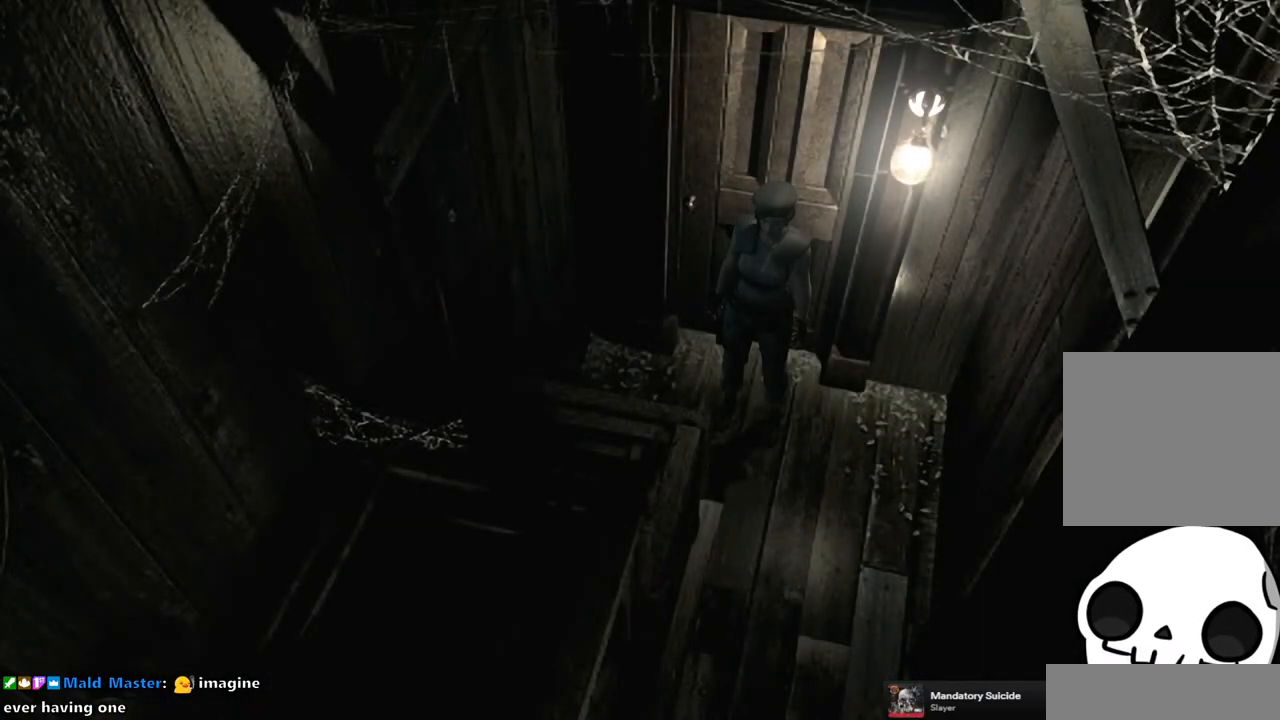
{"dt_ms": 500, "buttons": [], "left_stick": "center", "right_stick": "center", "events": []}
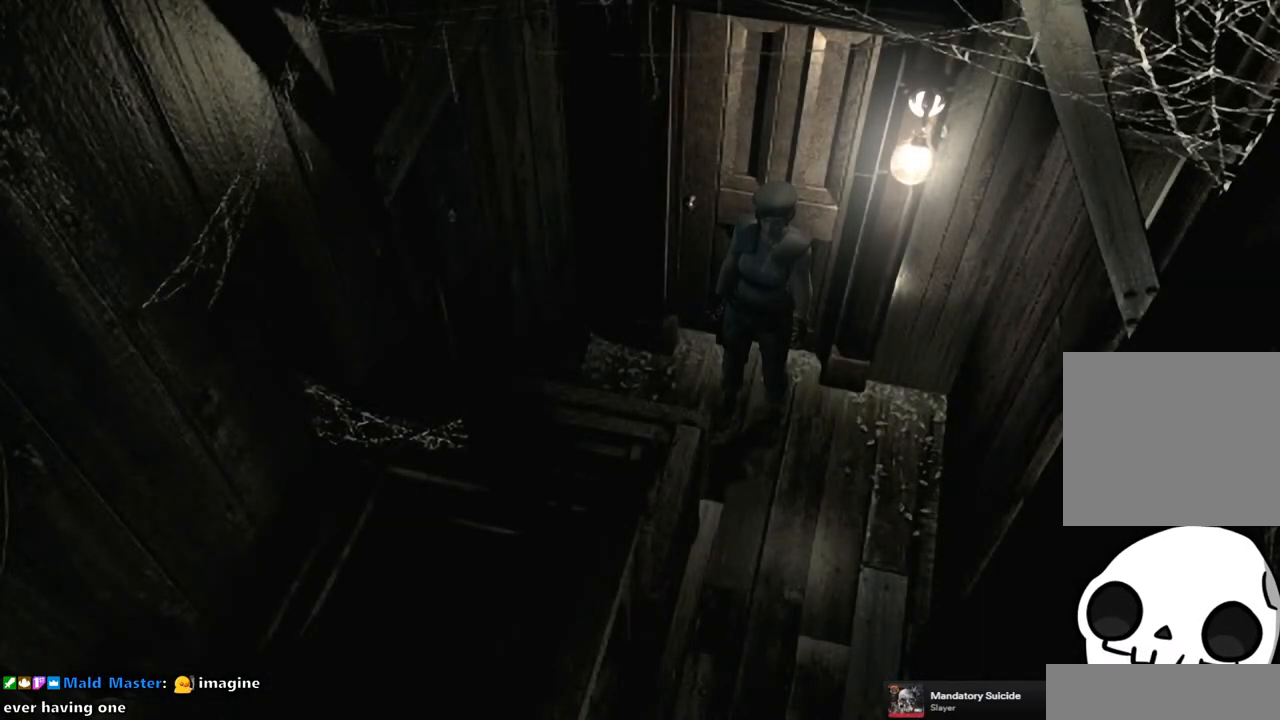
{"dt_ms": 500, "buttons": [], "left_stick": "down", "right_stick": "center", "events": [[83, "left_stick", "down-right"], [250, "left_stick", "down"]]}
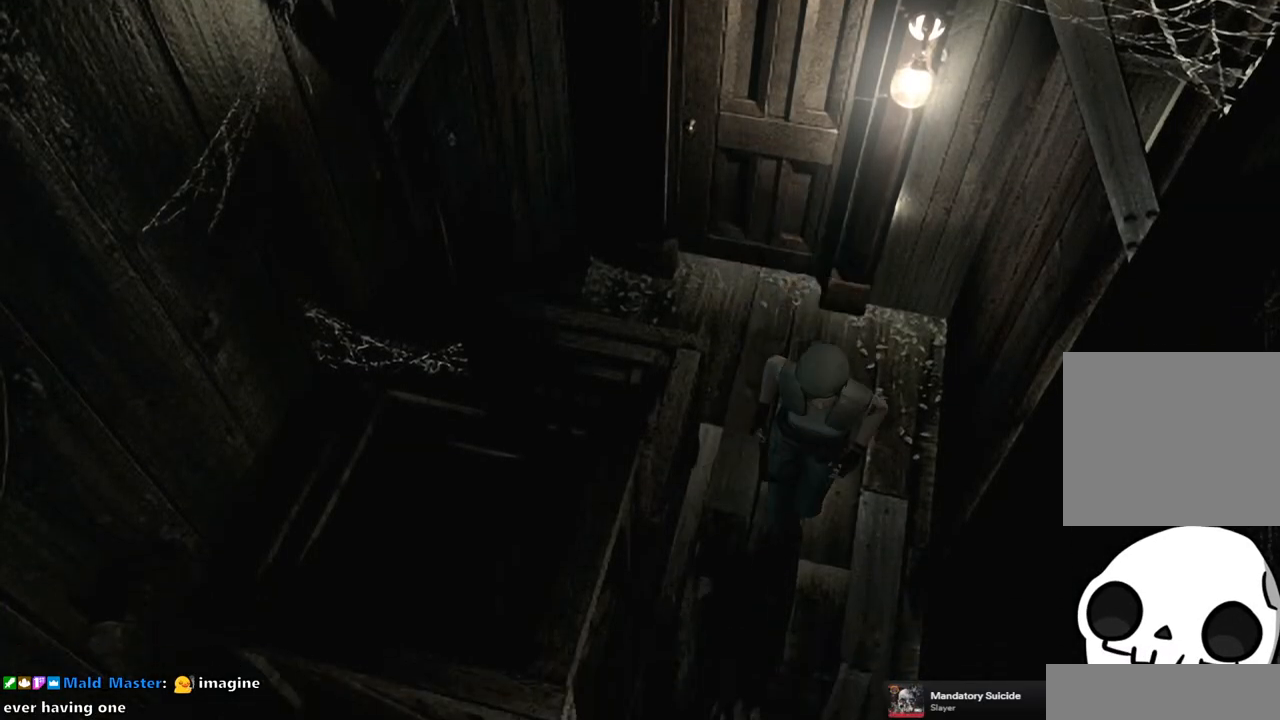
{"dt_ms": 500, "buttons": [], "left_stick": "down", "right_stick": "center", "events": []}